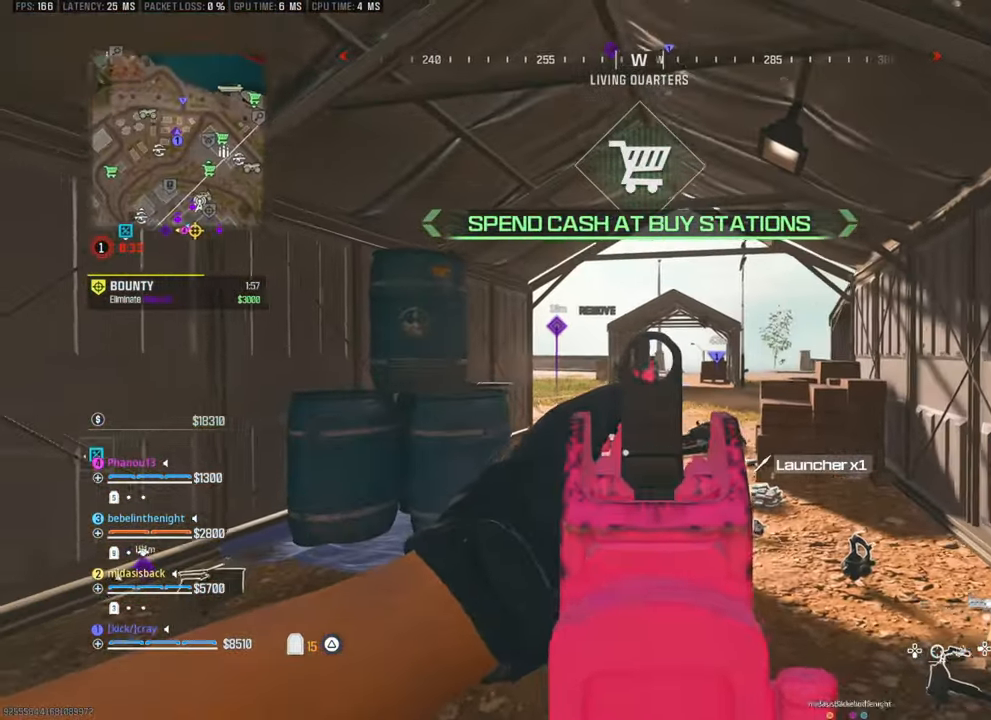
Gameplay with a controller (PlayStation layout); each line is a JSON object with the inputs held at the frame after it. "events" lists button and stick changes between this image and that frame as [ms after this image, input, new state], when the widget could be followed in between.
{"buttons": [], "left_stick": "up-right", "right_stick": "center", "events": [[50, "left_stick", "center"], [83, "right_stick", "center"], [100, "left_stick", "down-left"], [200, "left_stick", "down-right"], [200, "right_stick", "down-left"], [300, "right_stick", "center"], [400, "left_stick", "right"], [500, "left_stick", "up-right"]]}
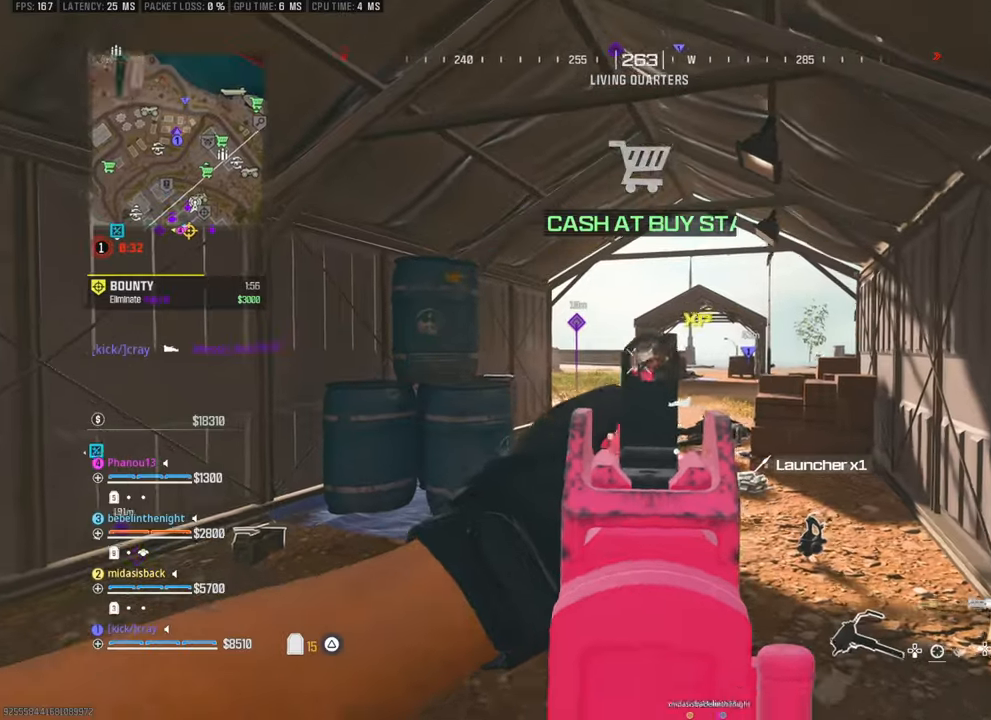
{"buttons": [], "left_stick": "down-right", "right_stick": "down", "events": [[50, "left_stick", "up-left"], [50, "right_stick", "down-left"], [150, "left_stick", "left"], [150, "right_stick", "down-right"], [300, "left_stick", "down"], [300, "right_stick", "down"], [350, "left_stick", "down-right"]]}
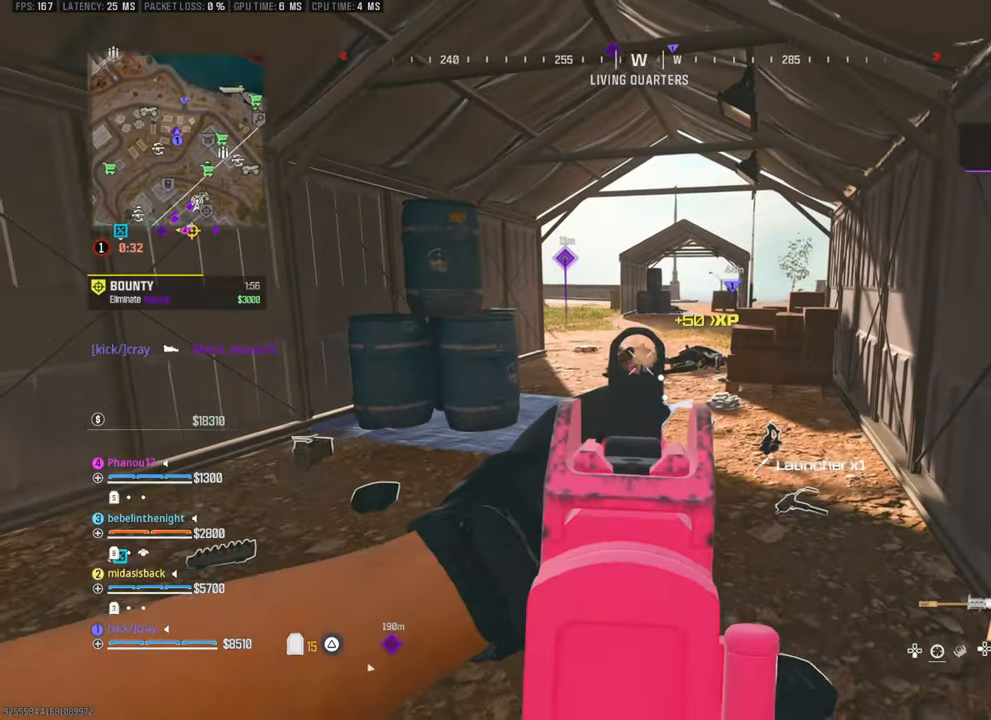
{"buttons": [], "left_stick": "right", "right_stick": "left", "events": [[67, "right_stick", "center"], [117, "left_stick", "up"], [217, "left_stick", "left"], [317, "left_stick", "down-right"], [317, "right_stick", "down"], [417, "left_stick", "right"], [417, "right_stick", "left"]]}
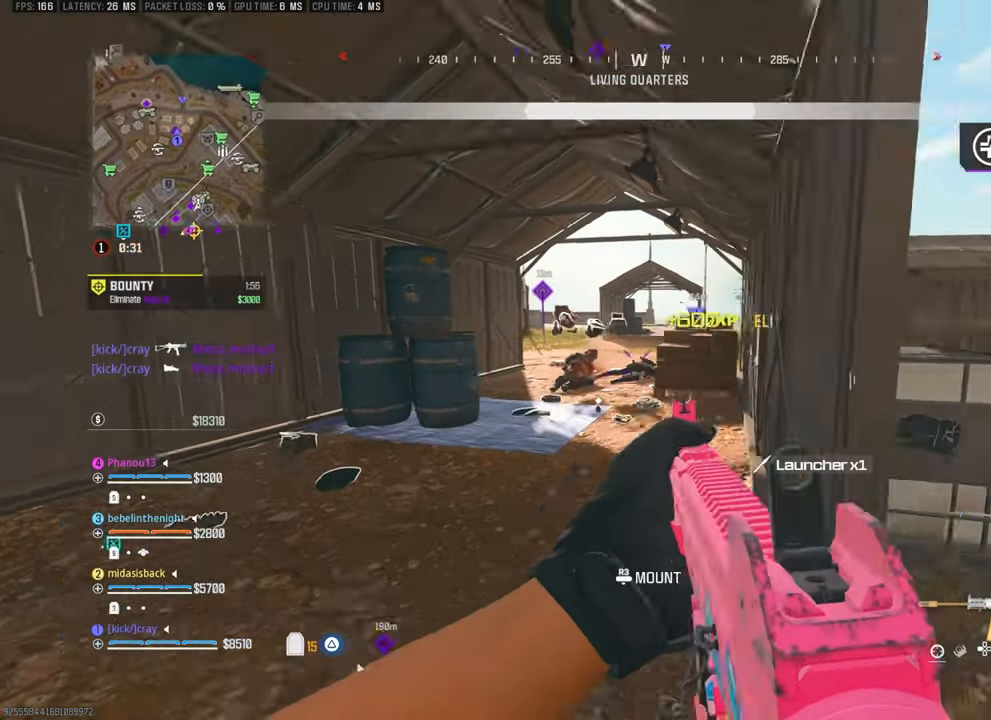
{"buttons": [], "left_stick": "up-left", "right_stick": "up-left", "events": [[17, "right_stick", "center"], [117, "right_stick", "right"], [217, "left_stick", "up-right"], [417, "right_stick", "center"], [500, "left_stick", "up-left"], [500, "right_stick", "up-left"]]}
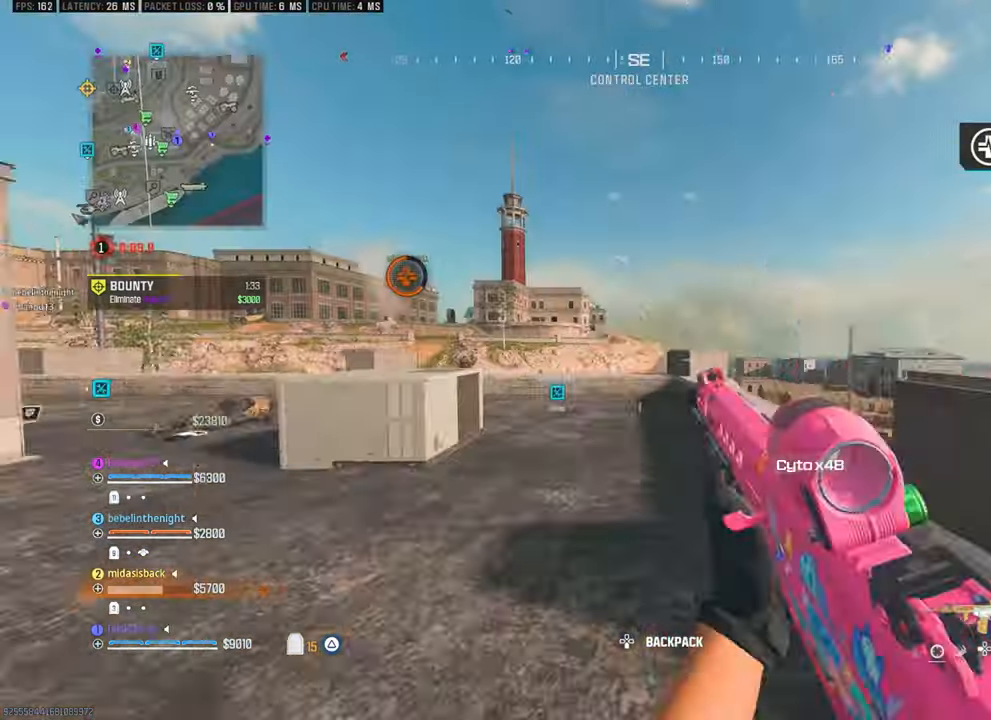
{"buttons": [], "left_stick": "up", "right_stick": "up-right", "events": [[167, "right_stick", "center"], [267, "left_stick", "up"], [367, "right_stick", "right"], [467, "right_stick", "up-right"]]}
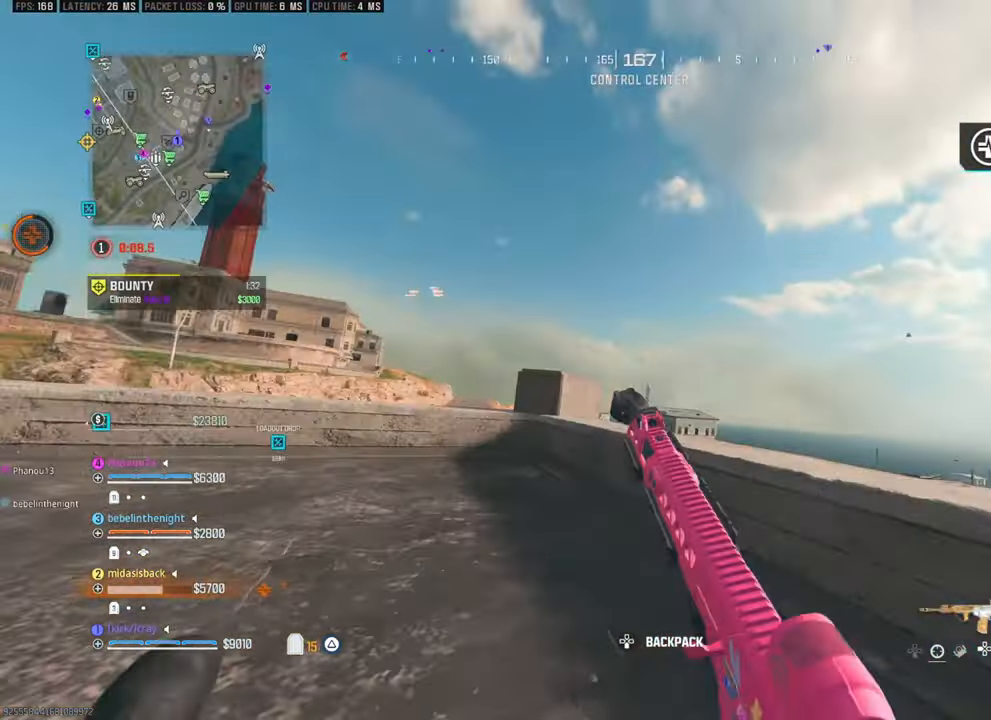
{"buttons": [], "left_stick": "right", "right_stick": "up-left", "events": [[183, "left_stick", "right"], [217, "right_stick", "center"], [433, "right_stick", "up-left"]]}
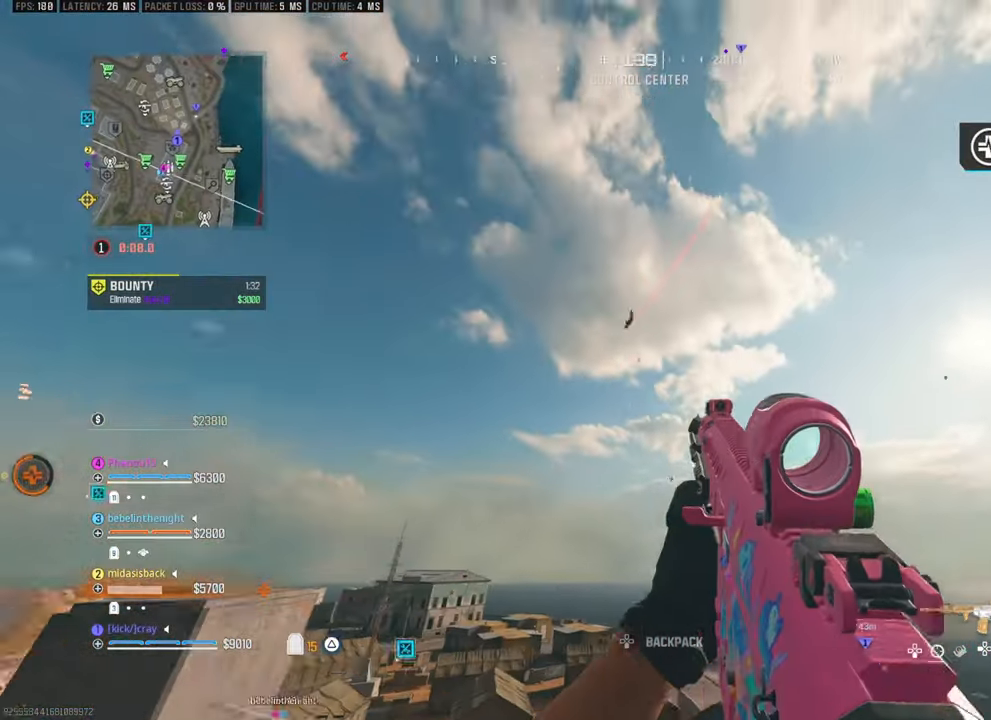
{"buttons": [], "left_stick": "up-left", "right_stick": "down", "events": [[150, "right_stick", "center"], [200, "left_stick", "left"], [250, "right_stick", "left"], [417, "left_stick", "up-left"], [483, "right_stick", "down"]]}
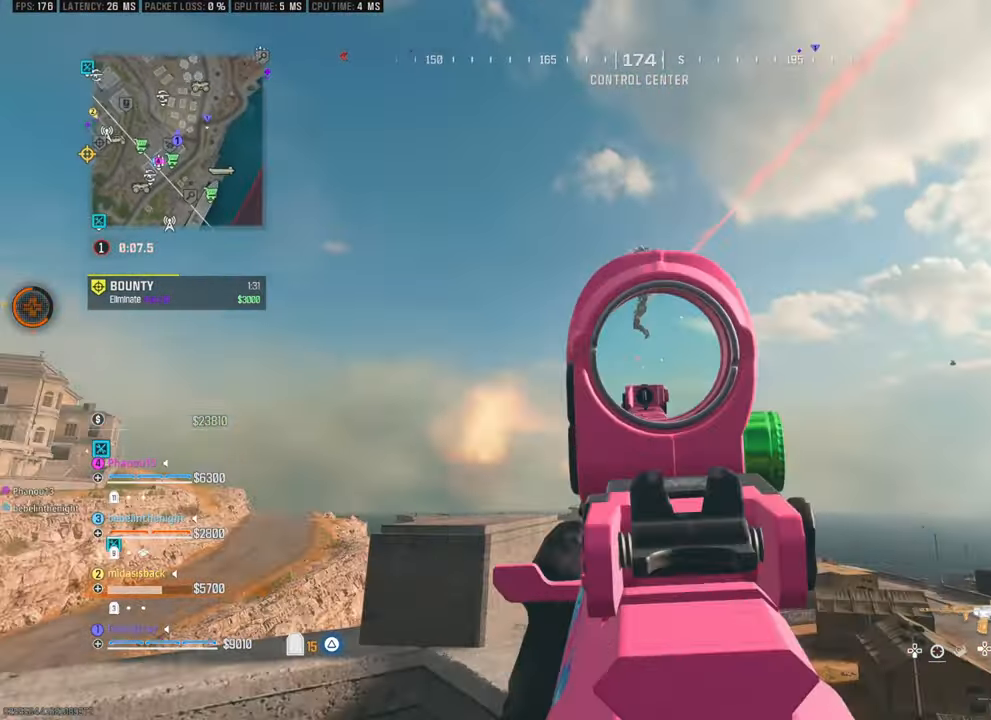
{"buttons": [], "left_stick": "left", "right_stick": "down-left", "events": [[50, "right_stick", "center"], [100, "right_stick", "up"], [150, "right_stick", "up-left"], [267, "right_stick", "center"], [350, "right_stick", "down-left"], [367, "left_stick", "left"]]}
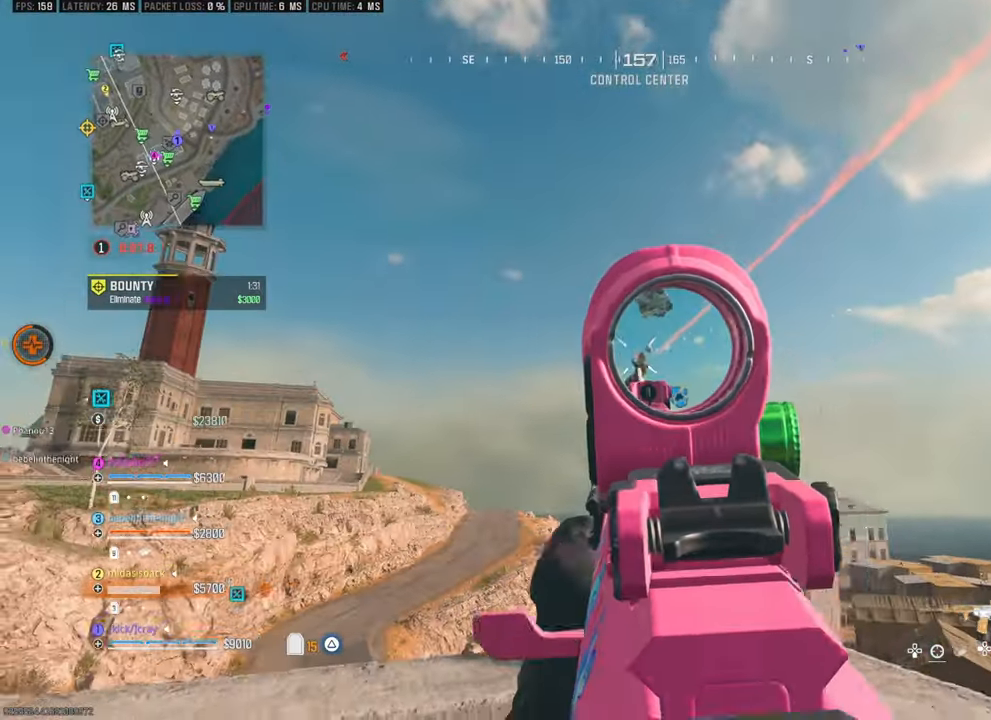
{"buttons": [], "left_stick": "left", "right_stick": "down", "events": [[383, "right_stick", "center"], [483, "right_stick", "down"]]}
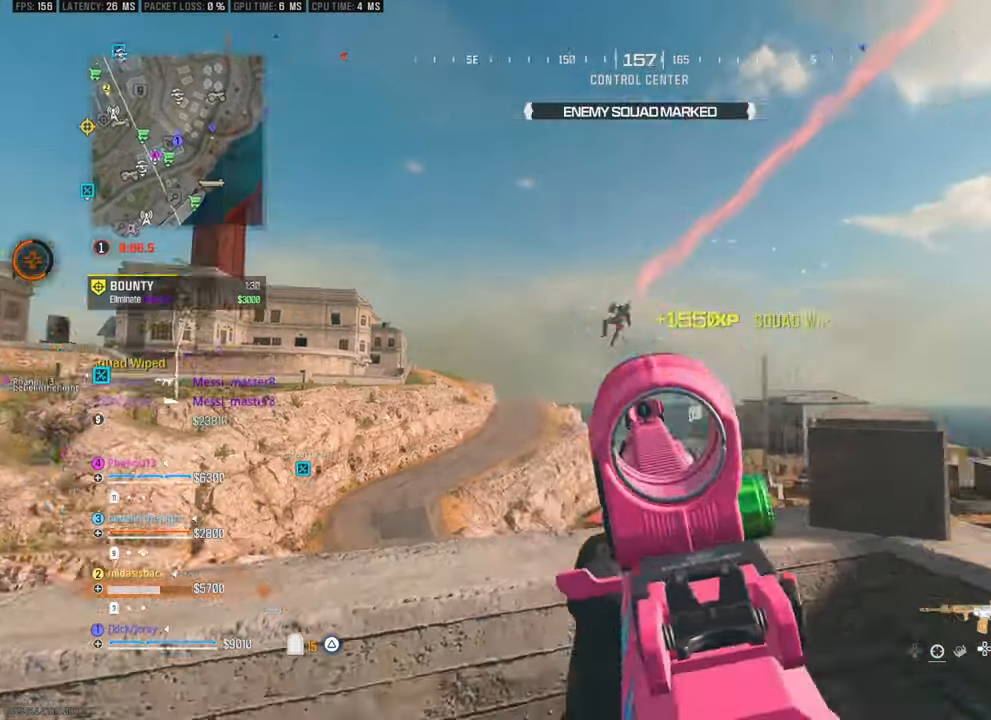
{"buttons": [], "left_stick": "down", "right_stick": "center", "events": [[83, "left_stick", "center"], [83, "right_stick", "down-right"], [133, "left_stick", "right"], [183, "left_stick", "up-right"], [383, "left_stick", "down-right"], [383, "right_stick", "center"], [433, "left_stick", "down"]]}
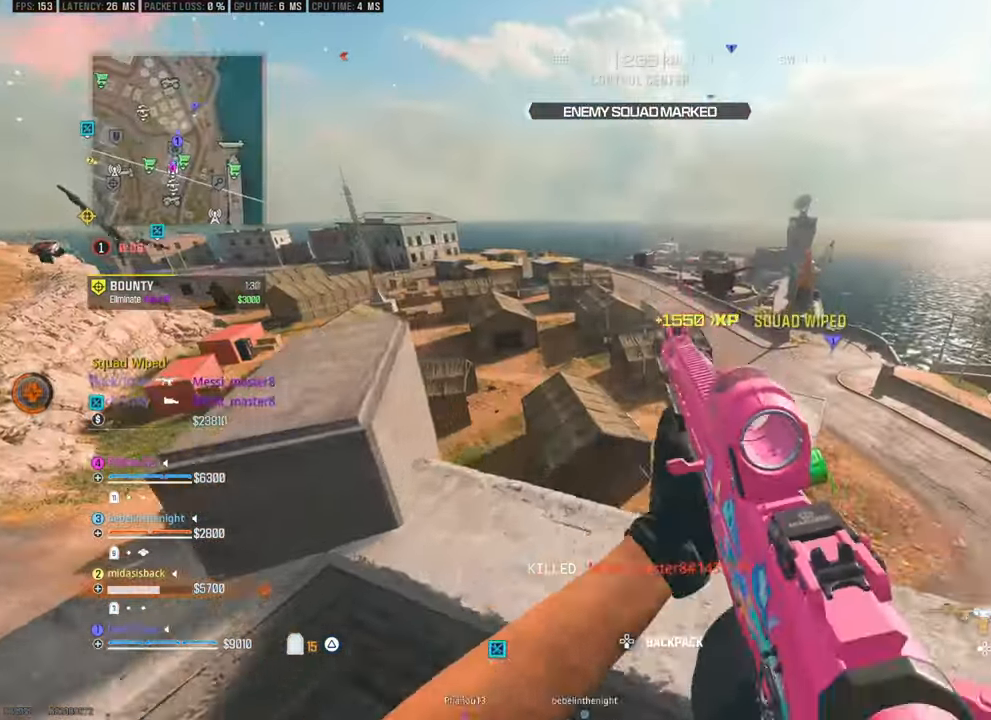
{"buttons": [], "left_stick": "up", "right_stick": "down-right", "events": [[17, "left_stick", "right"], [150, "left_stick", "up-right"], [367, "right_stick", "down-right"], [383, "left_stick", "up"]]}
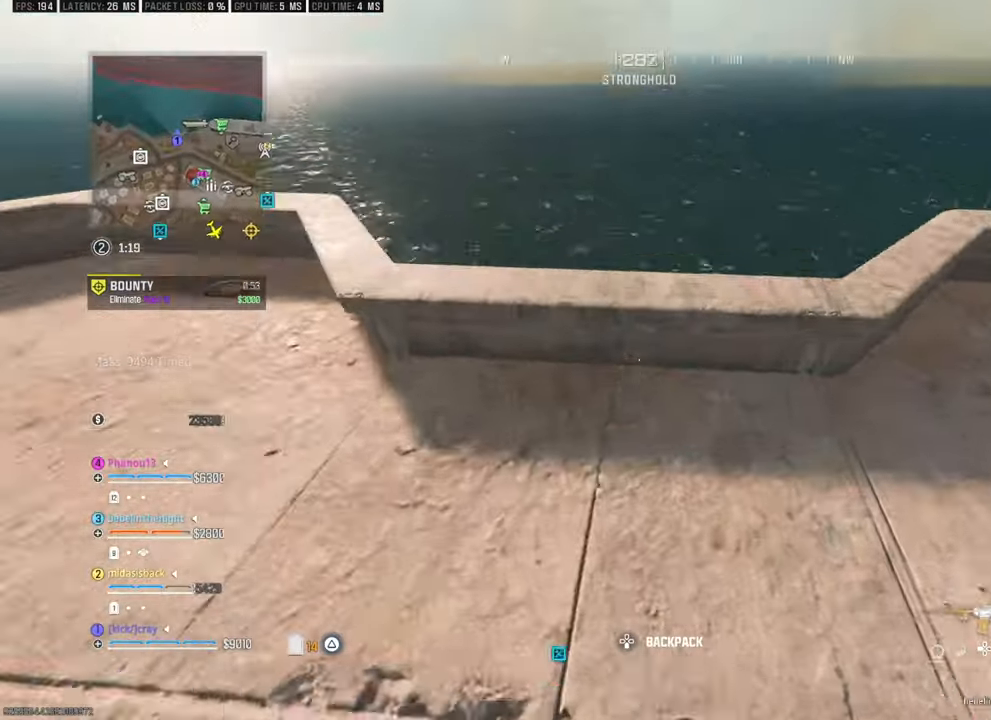
{"buttons": [], "left_stick": "left", "right_stick": "center", "events": [[100, "left_stick", "left"], [250, "right_stick", "down"], [483, "right_stick", "center"]]}
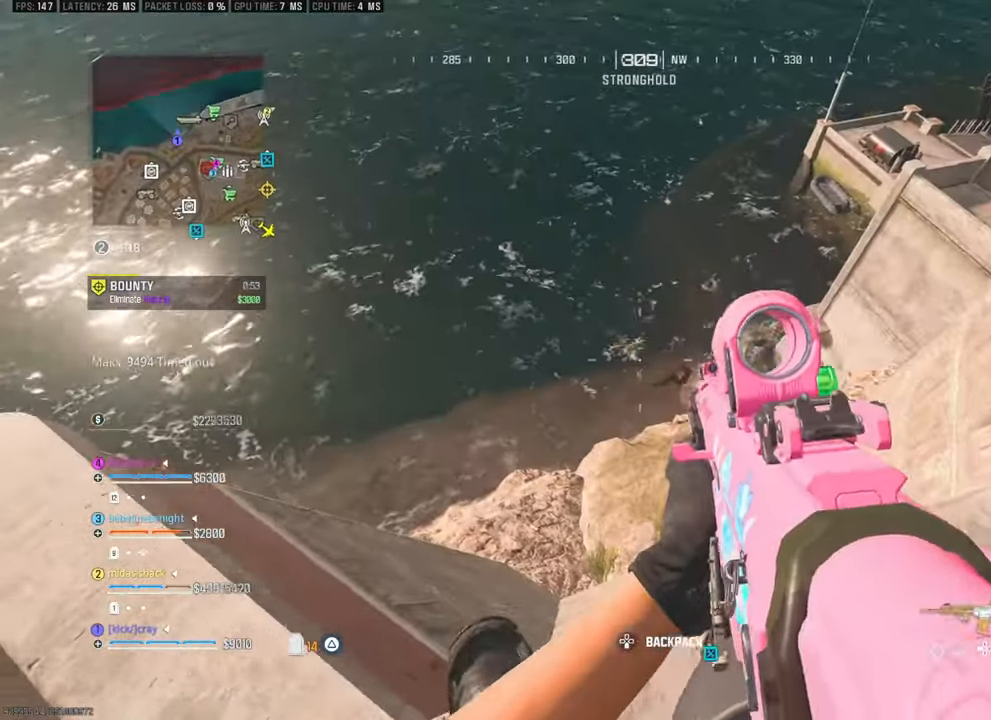
{"buttons": [], "left_stick": "right", "right_stick": "right", "events": [[83, "left_stick", "center"], [133, "left_stick", "right"], [200, "right_stick", "up-left"], [300, "right_stick", "center"], [400, "right_stick", "right"]]}
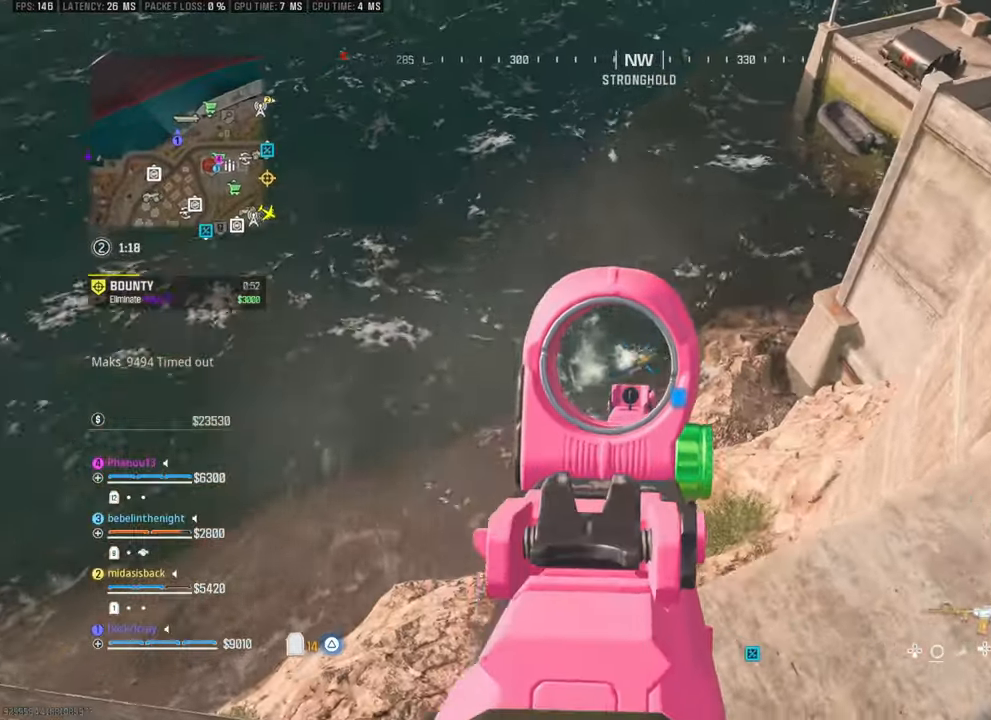
{"buttons": [], "left_stick": "right", "right_stick": "center", "events": [[50, "right_stick", "up-left"], [100, "right_stick", "center"], [150, "right_stick", "down-right"], [250, "right_stick", "center"]]}
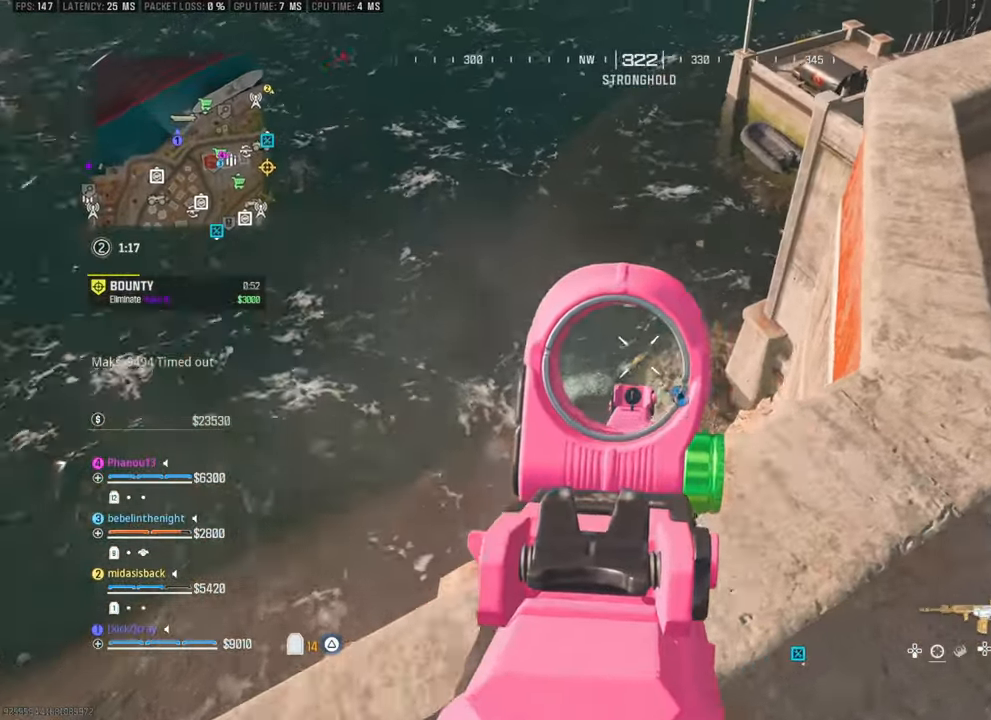
{"buttons": [], "left_stick": "up-left", "right_stick": "center", "events": [[467, "left_stick", "up-left"]]}
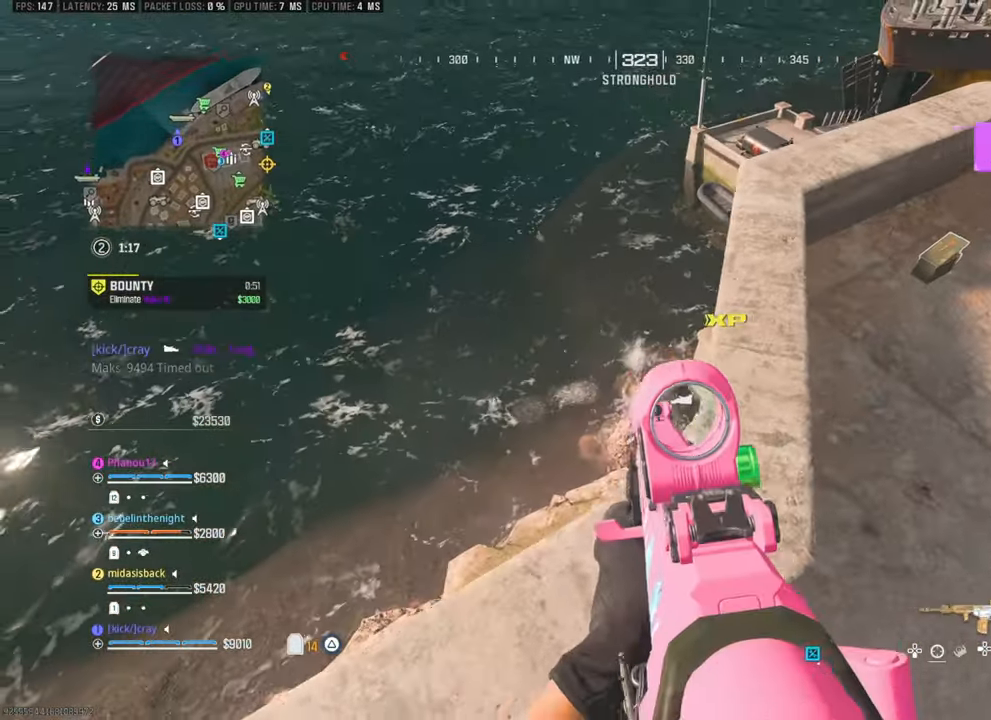
{"buttons": [], "left_stick": "down-left", "right_stick": "center", "events": [[17, "left_stick", "left"], [267, "left_stick", "down-left"], [367, "right_stick", "right"], [417, "right_stick", "center"]]}
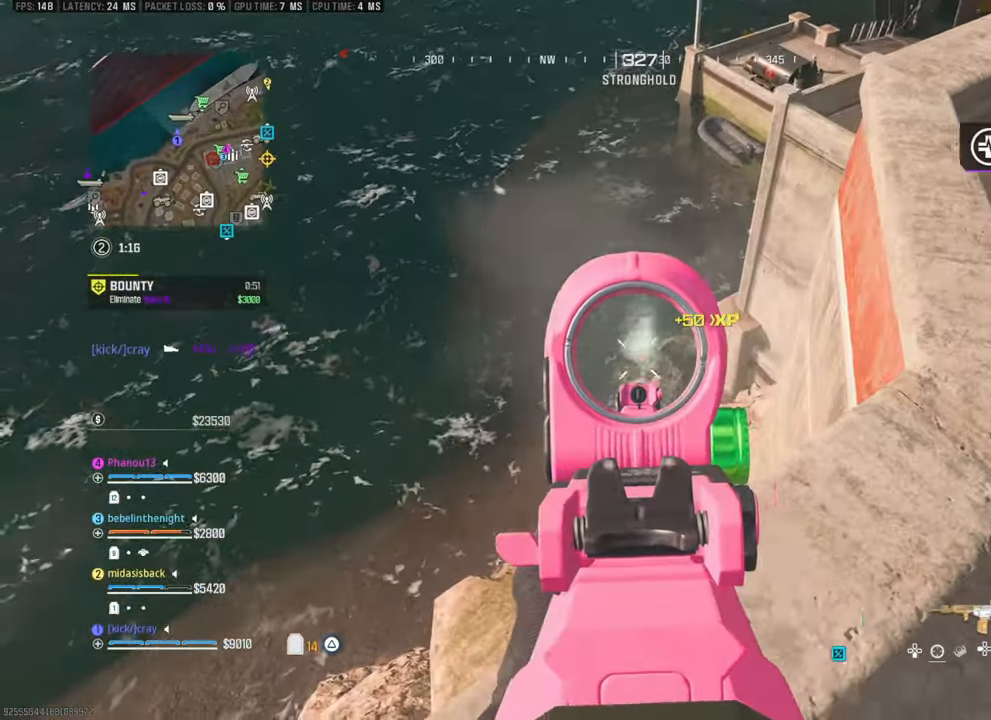
{"buttons": [], "left_stick": "up-right", "right_stick": "center", "events": [[17, "right_stick", "down"], [267, "left_stick", "down-right"], [350, "right_stick", "center"], [417, "left_stick", "up-right"]]}
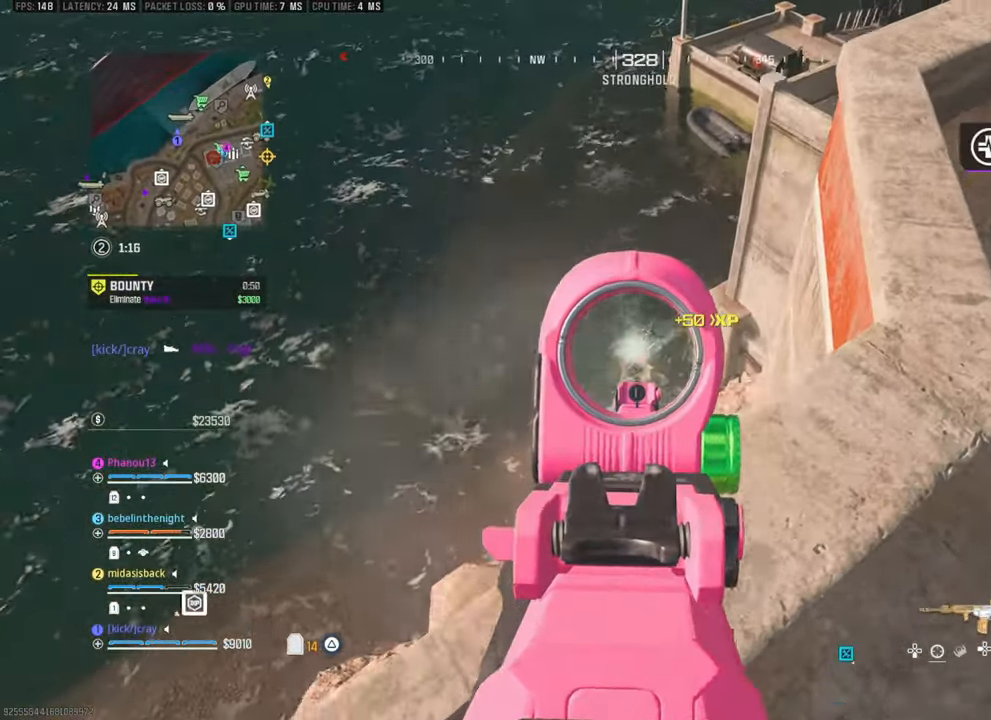
{"buttons": [], "left_stick": "up-right", "right_stick": "up-left", "events": [[17, "right_stick", "down"], [117, "right_stick", "center"], [167, "right_stick", "right"], [217, "right_stick", "center"], [483, "right_stick", "up-left"]]}
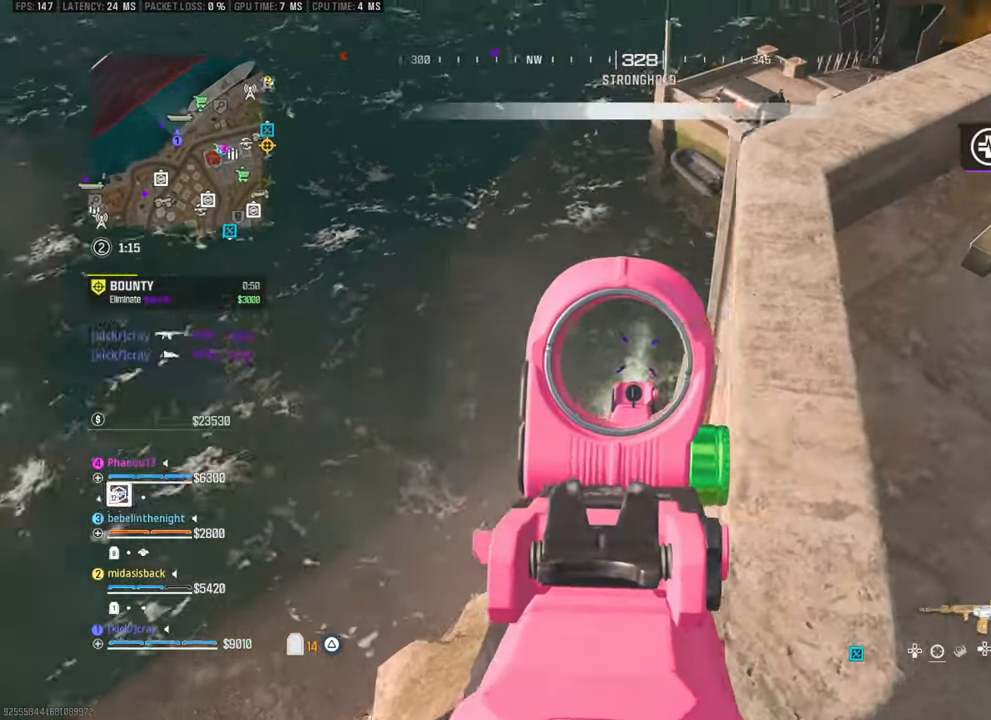
{"buttons": [], "left_stick": "up-right", "right_stick": "up-right", "events": [[33, "left_stick", "right"], [83, "right_stick", "center"], [167, "right_stick", "right"], [233, "left_stick", "up-right"], [283, "right_stick", "up-right"], [317, "L3", "down"], [400, "L3", "up"]]}
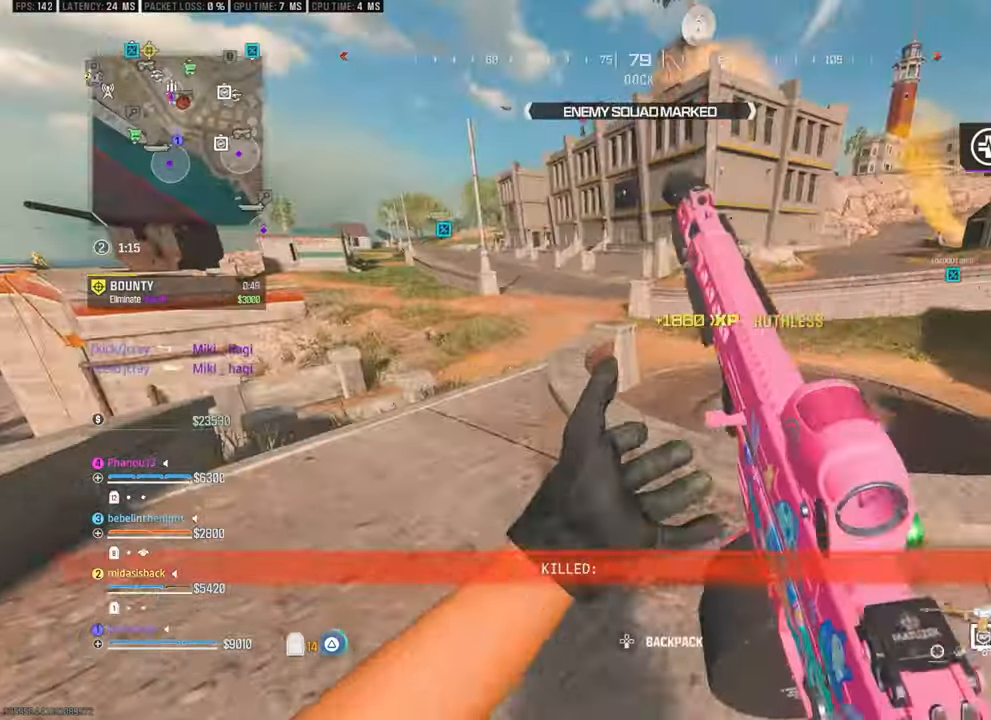
{"buttons": [], "left_stick": "right", "right_stick": "center", "events": [[33, "left_stick", "center"], [33, "right_stick", "center"], [117, "left_stick", "down-right"], [167, "left_stick", "right"], [383, "right_stick", "down"], [467, "right_stick", "center"]]}
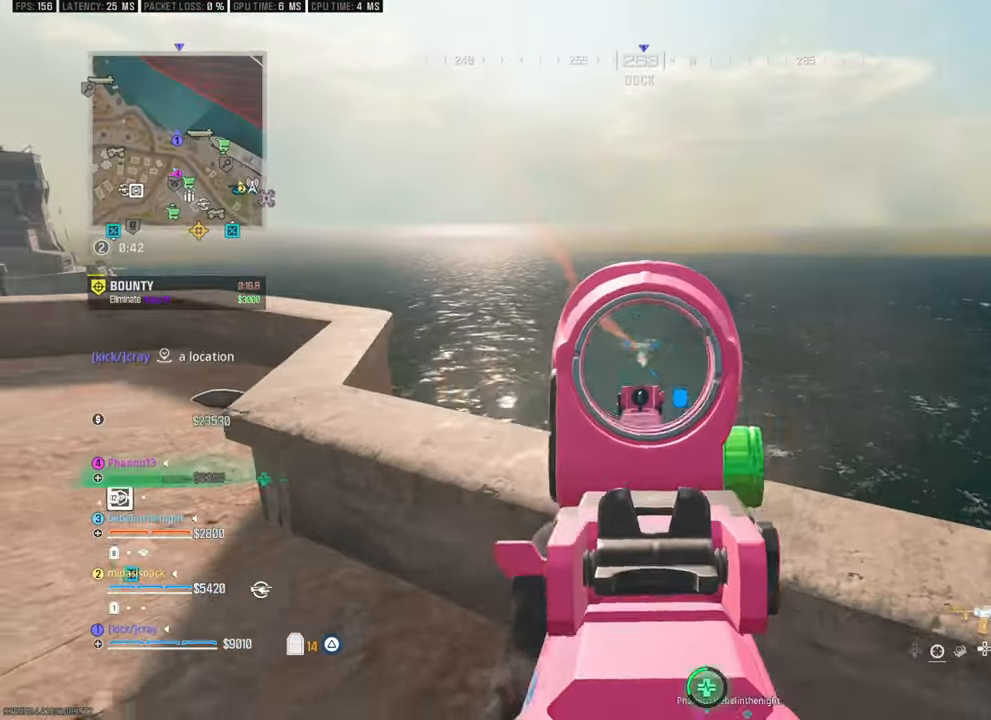
{"buttons": [], "left_stick": "up-left", "right_stick": "center", "events": [[17, "left_stick", "down-left"], [117, "right_stick", "down-left"], [167, "right_stick", "left"], [367, "left_stick", "up-left"], [467, "right_stick", "center"]]}
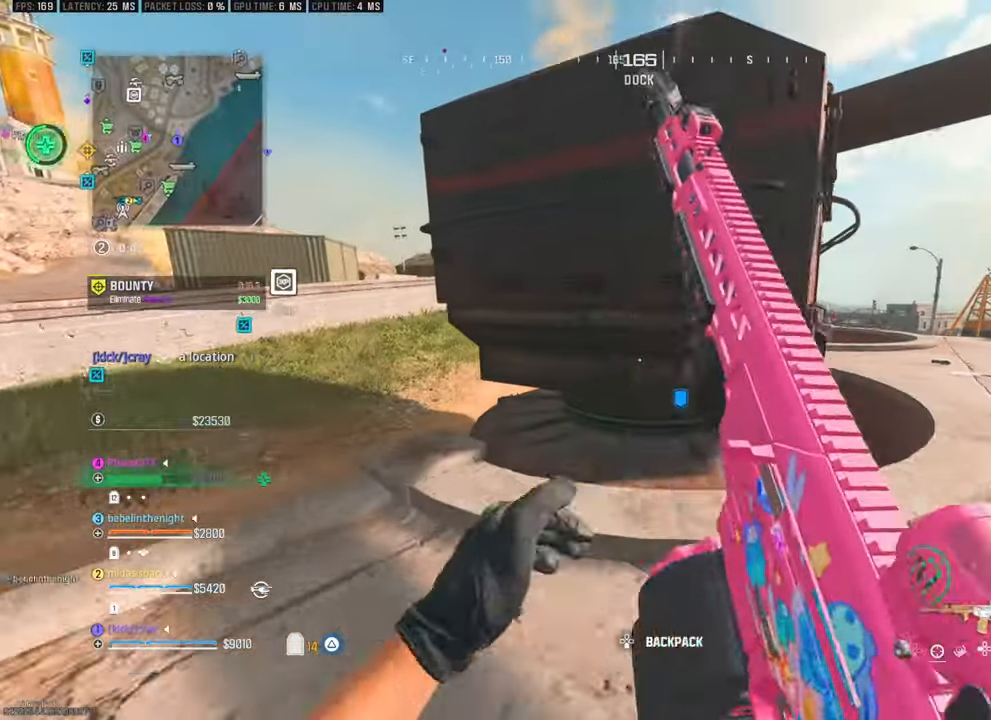
{"buttons": [], "left_stick": "up-right", "right_stick": "center", "events": [[100, "left_stick", "up-right"], [150, "right_stick", "right"], [300, "right_stick", "left"], [400, "right_stick", "center"]]}
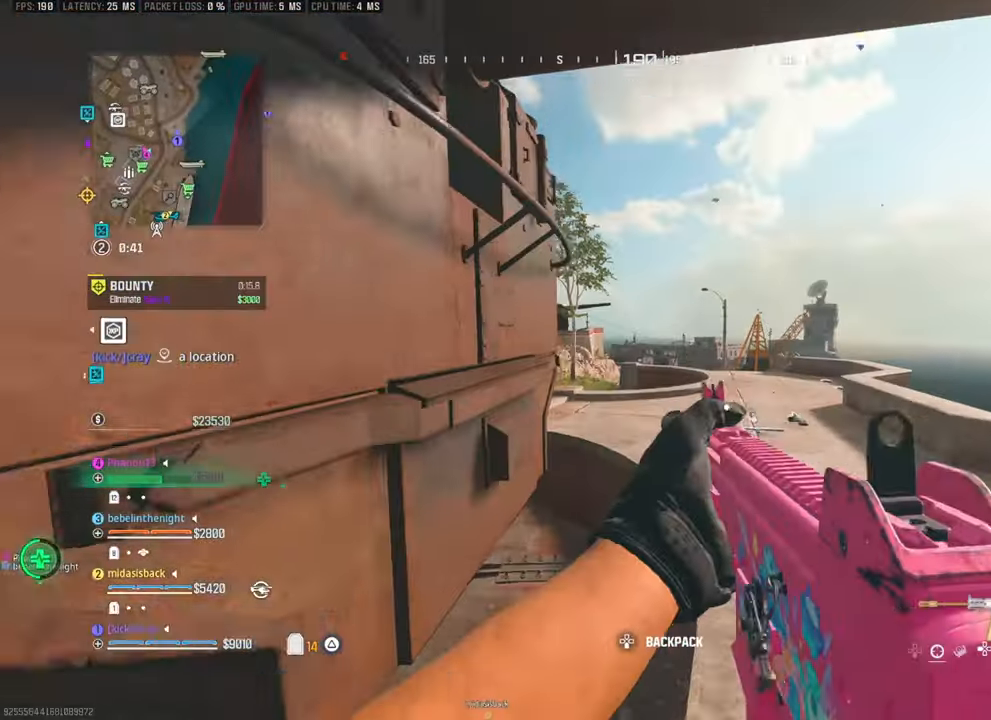
{"buttons": [], "left_stick": "up-left", "right_stick": "center", "events": [[183, "left_stick", "up"], [233, "right_stick", "left"], [317, "right_stick", "center"], [417, "left_stick", "up-left"]]}
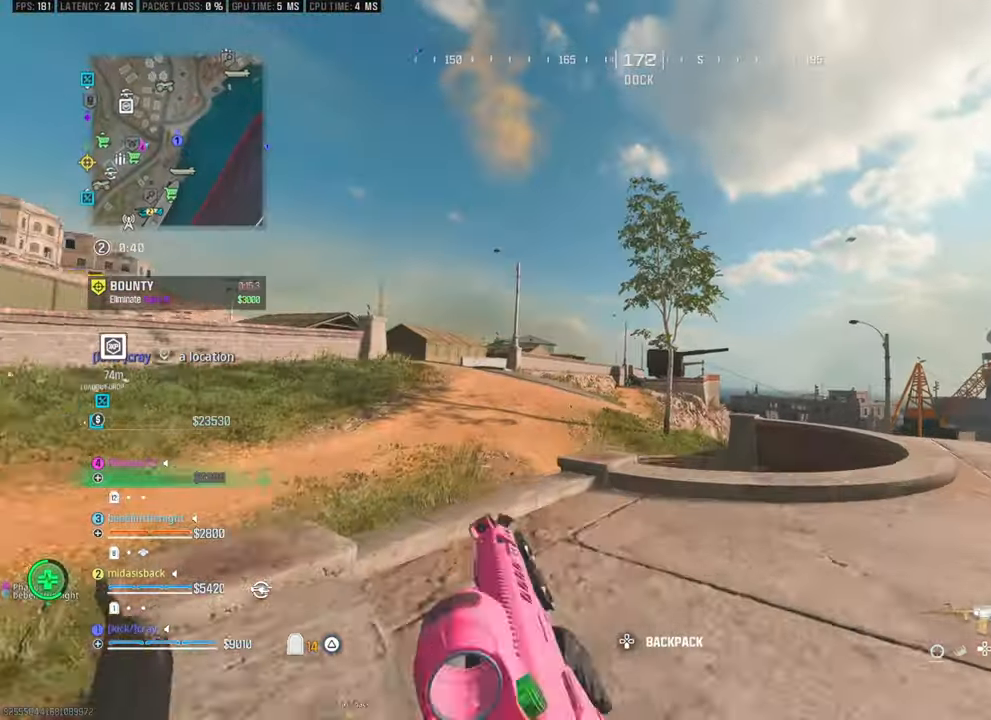
{"buttons": [], "left_stick": "left", "right_stick": "center"}
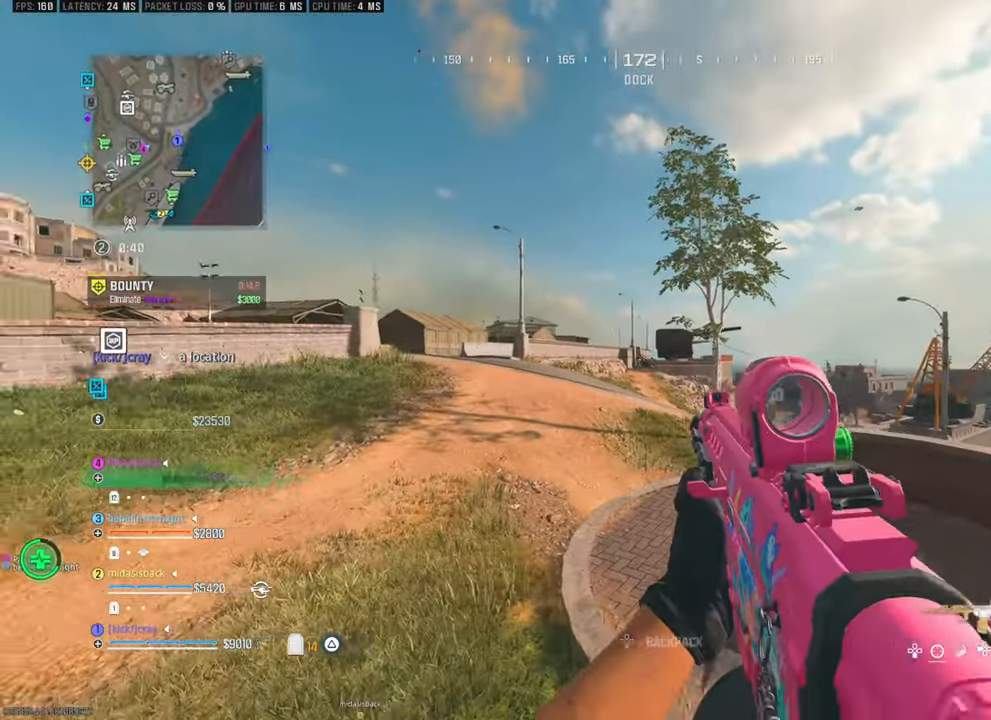
{"buttons": [], "left_stick": "right", "right_stick": "center", "events": [[183, "left_stick", "center"], [233, "left_stick", "right"], [233, "right_stick", "down"], [283, "right_stick", "center"]]}
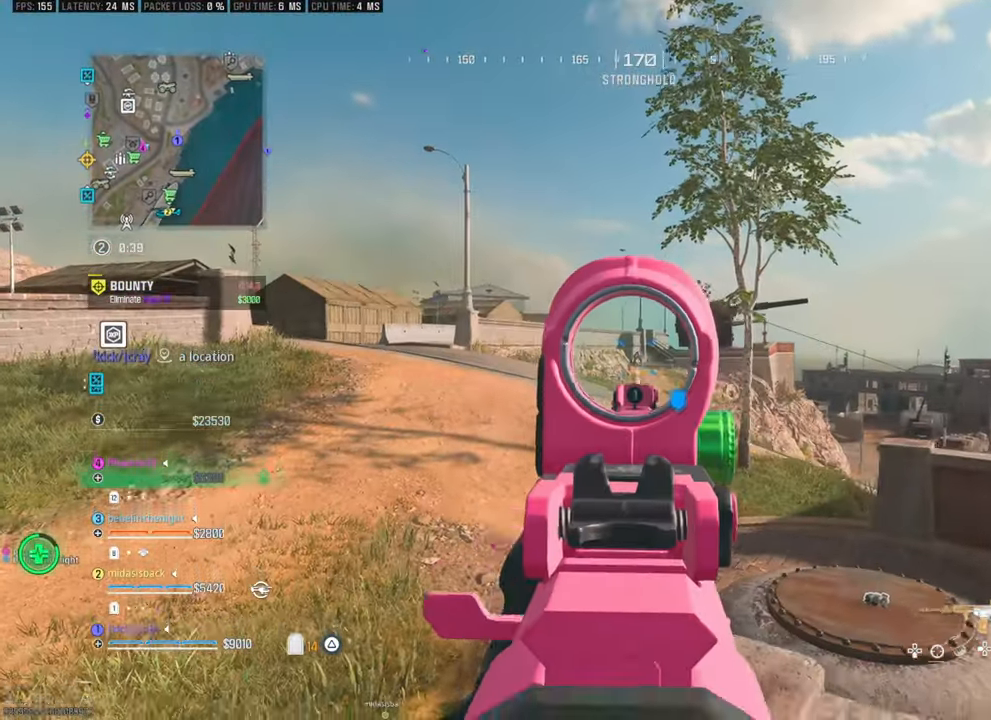
{"buttons": [], "left_stick": "right", "right_stick": "center", "events": [[33, "right_stick", "down"], [317, "right_stick", "center"]]}
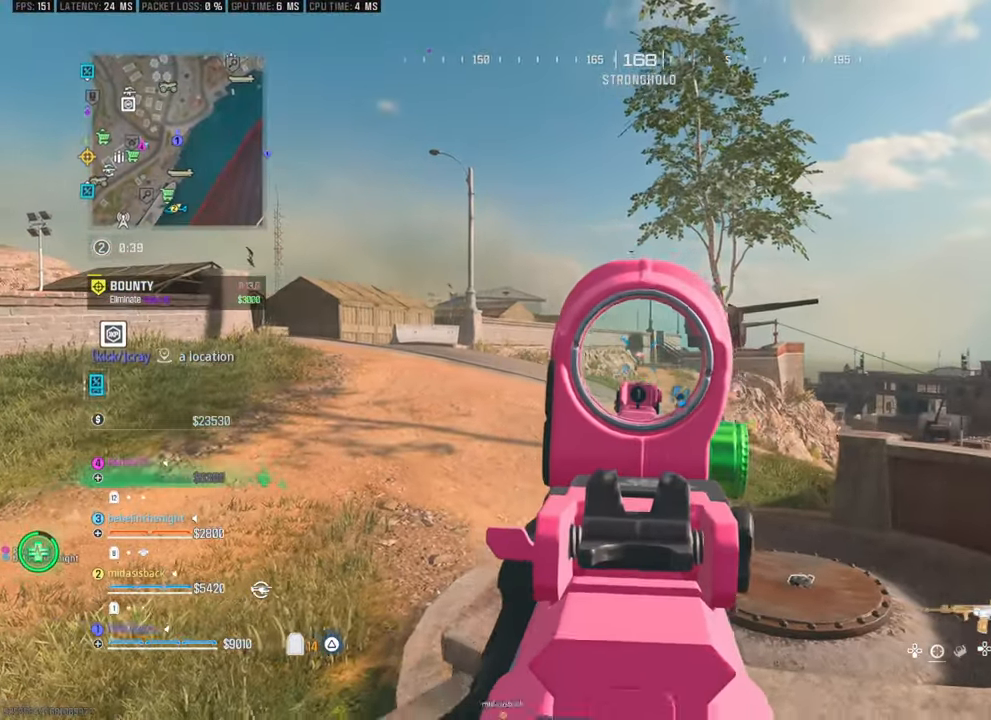
{"buttons": [], "left_stick": "right", "right_stick": "down-left", "events": [[483, "right_stick", "down-left"]]}
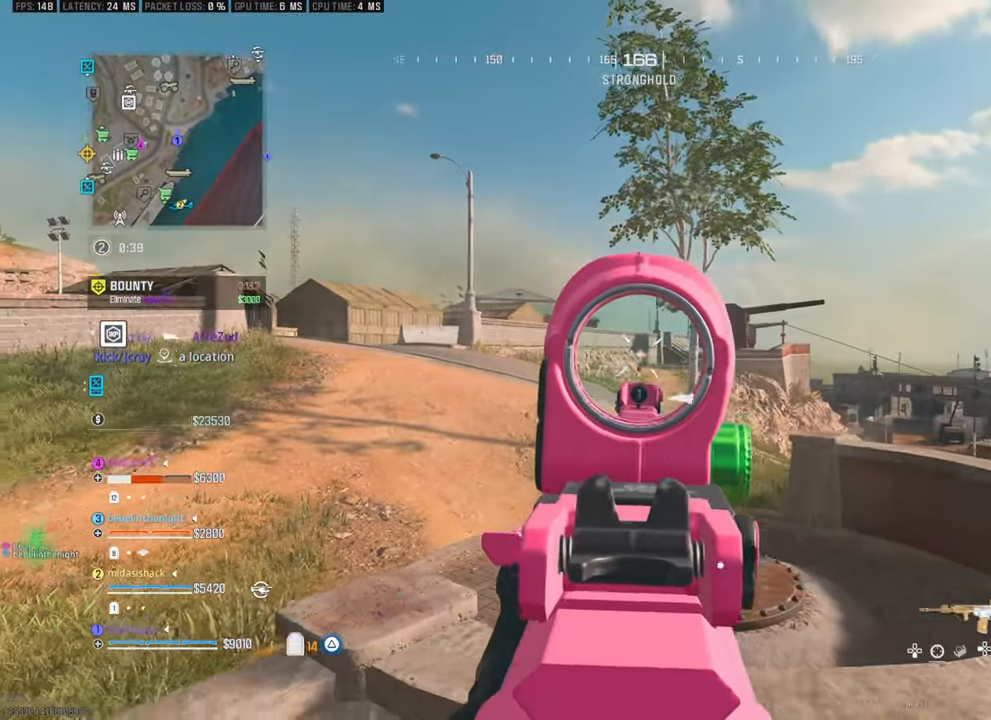
{"buttons": [], "left_stick": "up-right", "right_stick": "center", "events": [[50, "right_stick", "center"], [233, "left_stick", "up-right"], [267, "right_stick", "down"], [467, "right_stick", "center"]]}
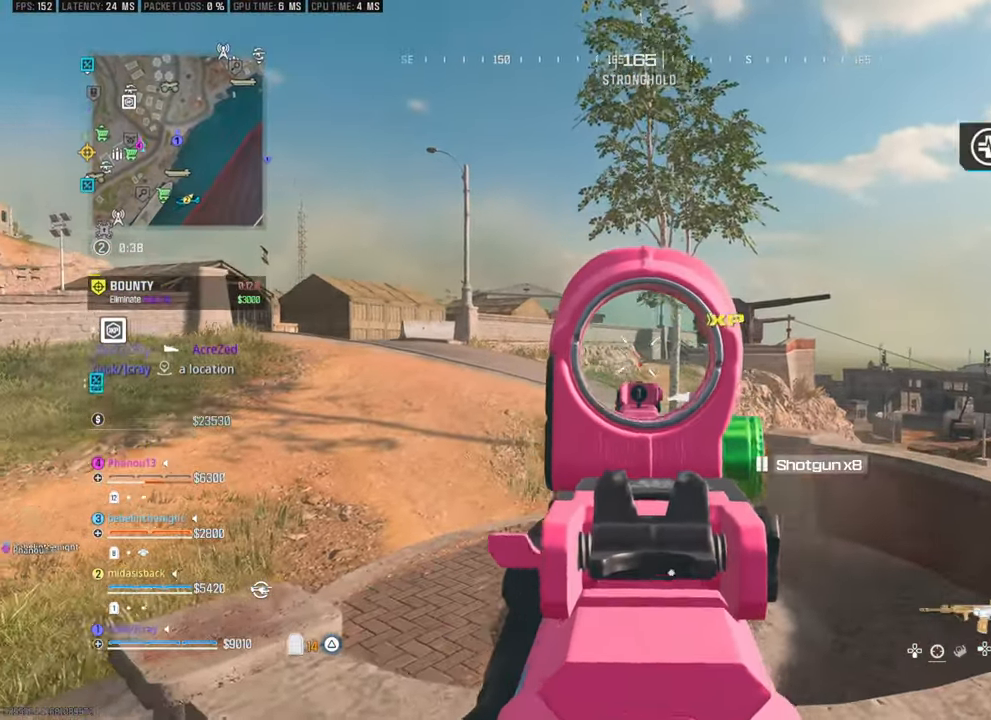
{"buttons": [], "left_stick": "right", "right_stick": "center", "events": [[17, "left_stick", "center"], [67, "left_stick", "left"], [167, "left_stick", "center"], [167, "right_stick", "down"], [217, "left_stick", "right"], [217, "right_stick", "center"]]}
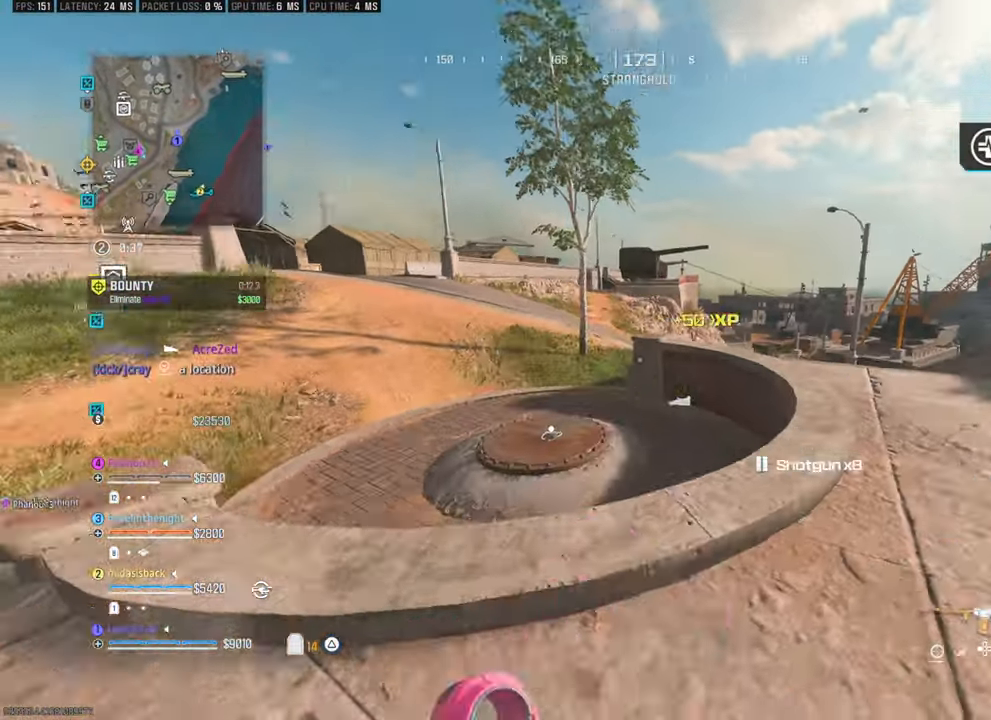
{"buttons": [], "left_stick": "up-left", "right_stick": "center", "events": [[33, "right_stick", "down-right"], [100, "left_stick", "up-left"], [100, "right_stick", "left"], [117, "L3", "down"], [267, "right_stick", "center"], [400, "L3", "up"]]}